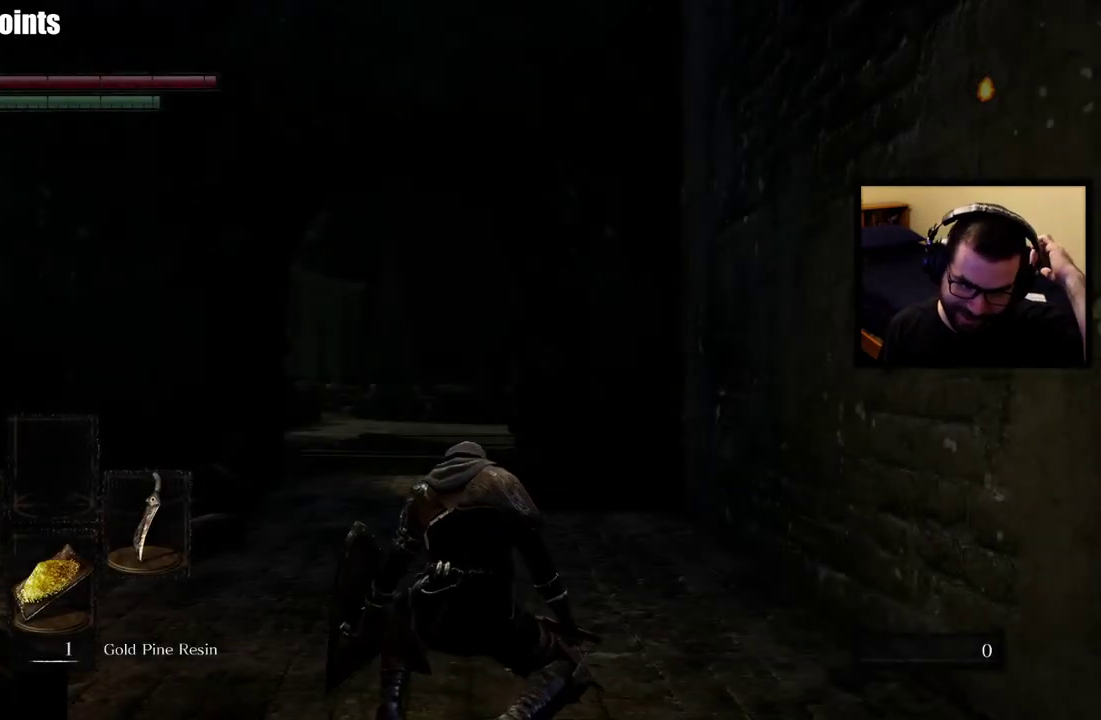
Gameplay with a controller (PlayStation layout); each line is a JSON object with the inputs held at the frame after it. "events" lists button and stick changes between this image and that frame as [ms after this image, input, new state], when the widget could be followed in between. This overlay highlights the sticks when they move; stick clicks (L3 R3) are not distinguishable.
{"buttons": [], "left_stick": "center", "right_stick": "down-left", "events": [[400, "right_stick", "down-left"]]}
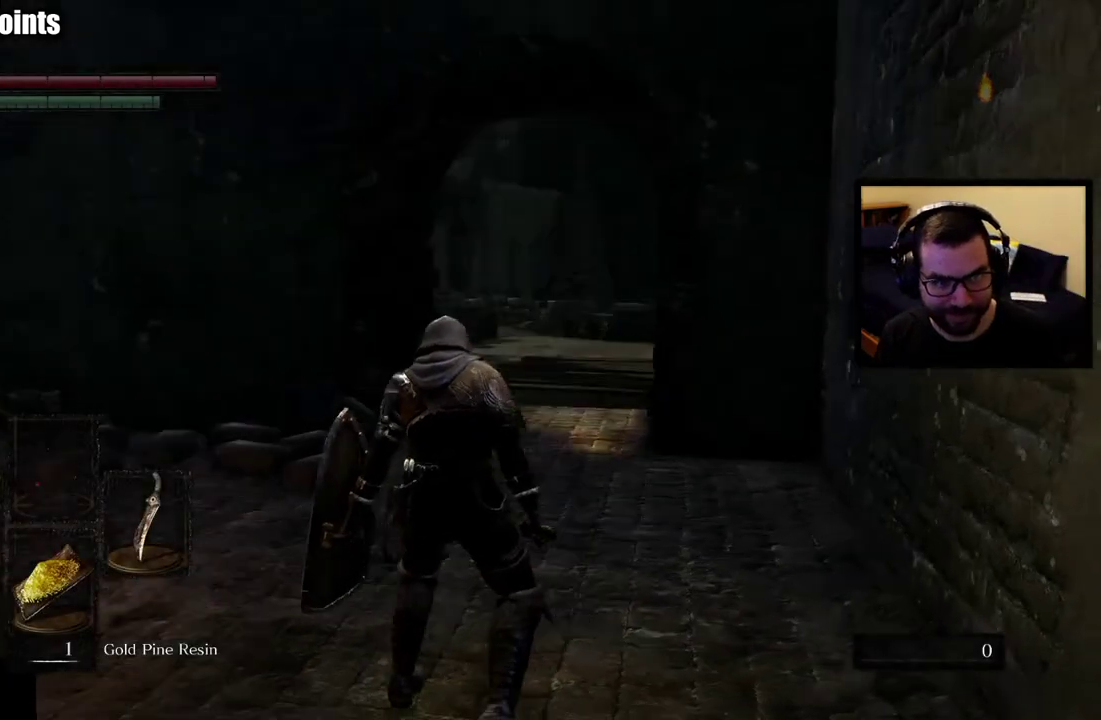
{"buttons": [], "left_stick": "center", "right_stick": "center", "events": [[167, "right_stick", "left"], [267, "right_stick", "center"]]}
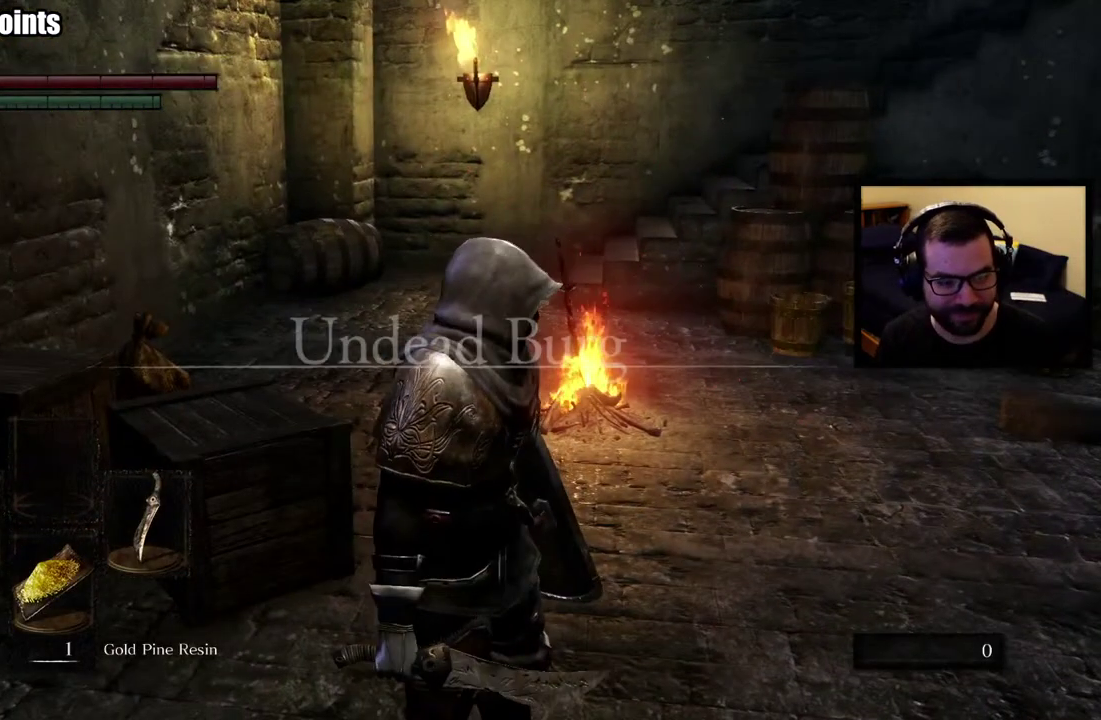
{"buttons": [], "left_stick": "center", "right_stick": "center", "events": [[100, "right_stick", "left"], [283, "right_stick", "center"]]}
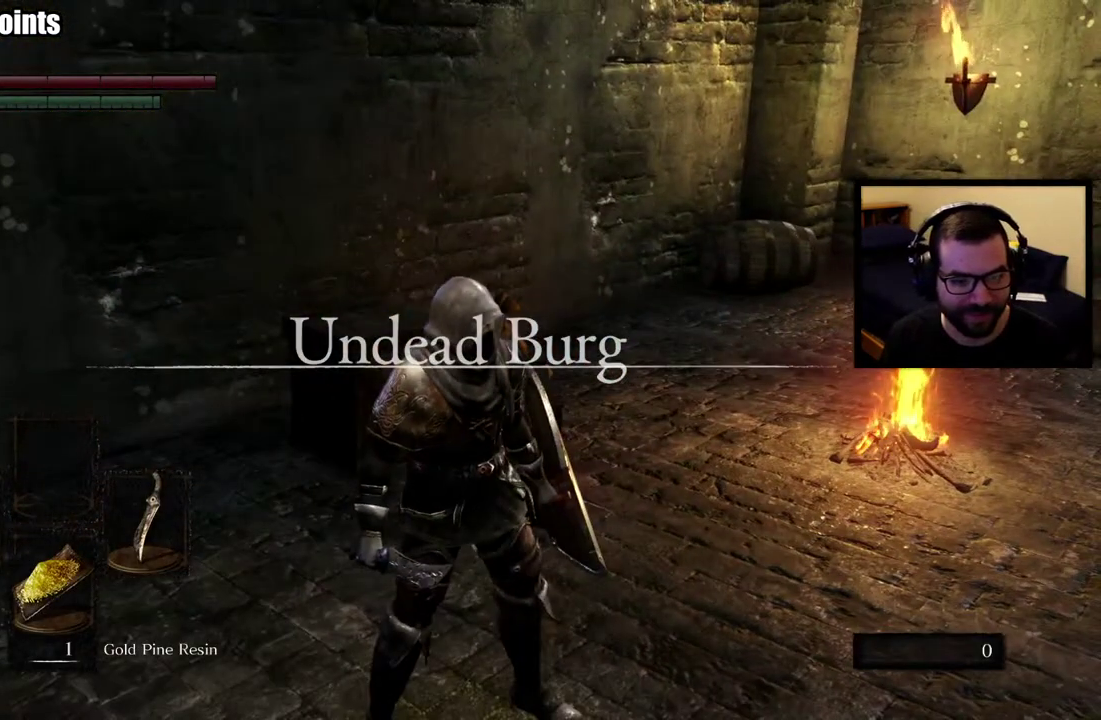
{"buttons": [], "left_stick": "center", "right_stick": "center", "events": [[133, "right_stick", "up-right"], [283, "DPAD_DOWN", "down"], [300, "right_stick", "center"], [383, "DPAD_DOWN", "up"]]}
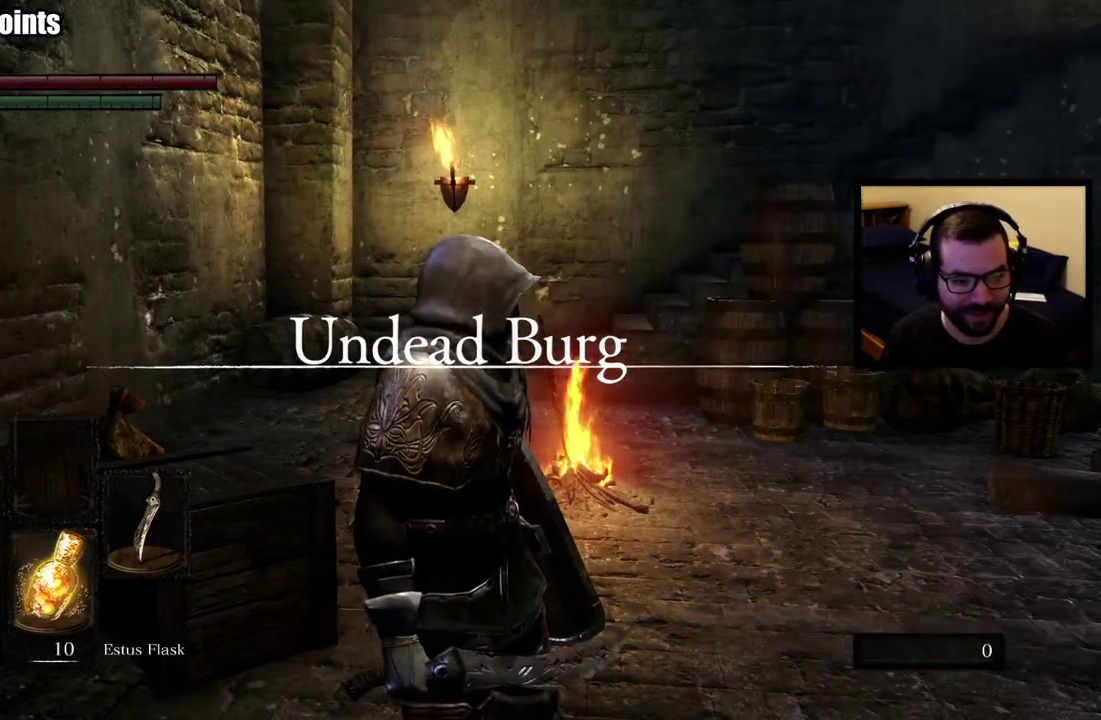
{"buttons": [], "left_stick": "up", "right_stick": "down", "events": [[400, "right_stick", "down"], [450, "left_stick", "up"]]}
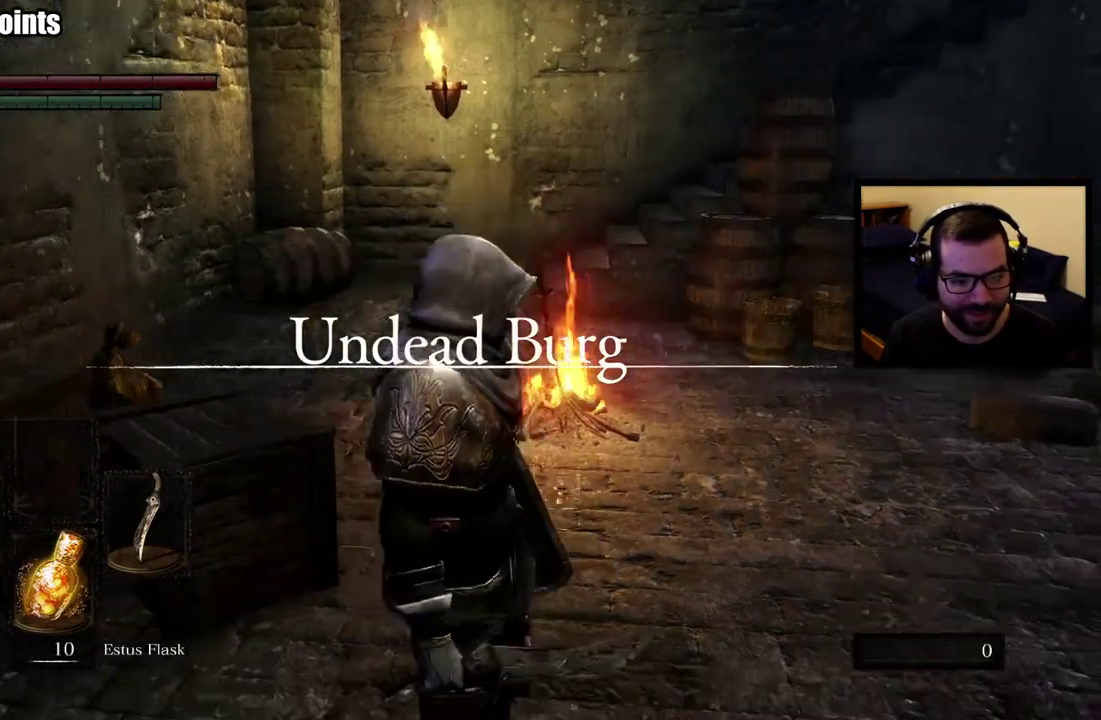
{"buttons": [], "left_stick": "up", "right_stick": "center", "events": [[50, "right_stick", "center"], [317, "right_stick", "right"], [500, "right_stick", "center"]]}
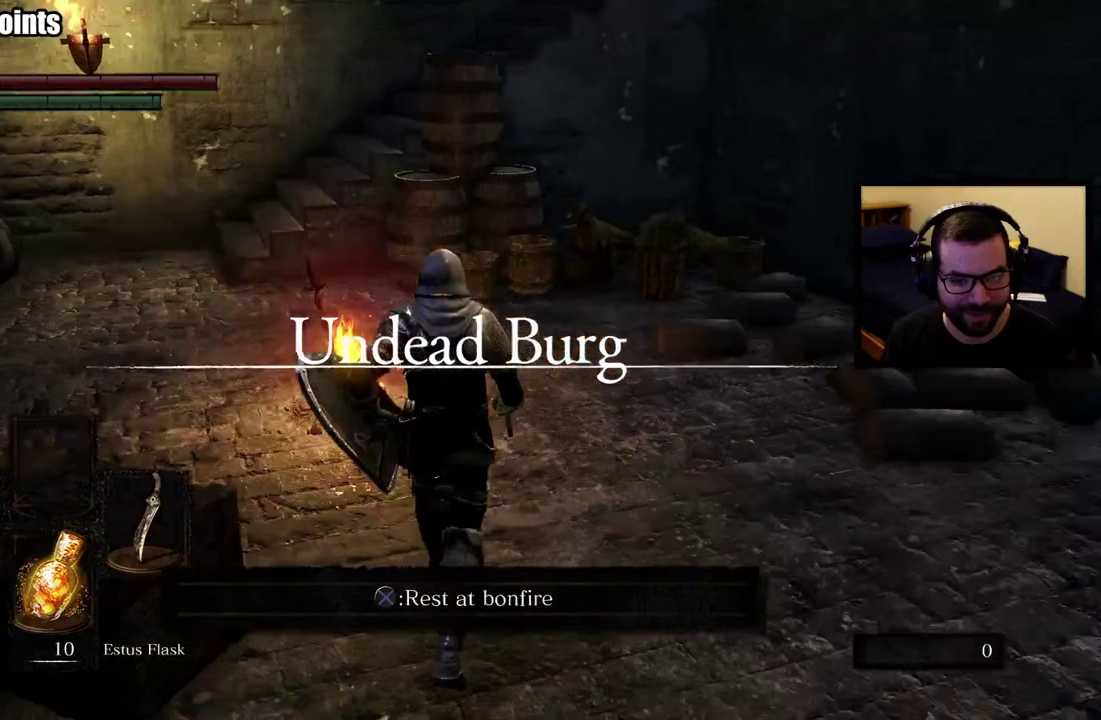
{"buttons": [], "left_stick": "center", "right_stick": "right", "events": [[133, "left_stick", "center"], [300, "right_stick", "right"]]}
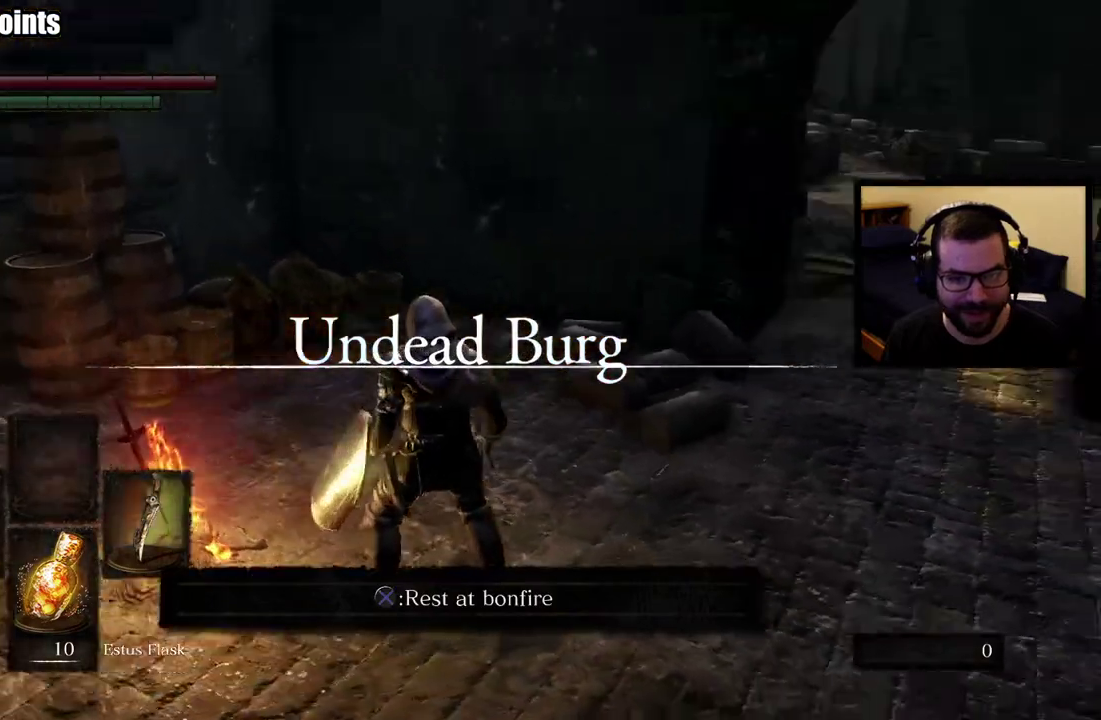
{"buttons": [], "left_stick": "up", "right_stick": "center", "events": [[33, "left_stick", "up"], [100, "right_stick", "center"]]}
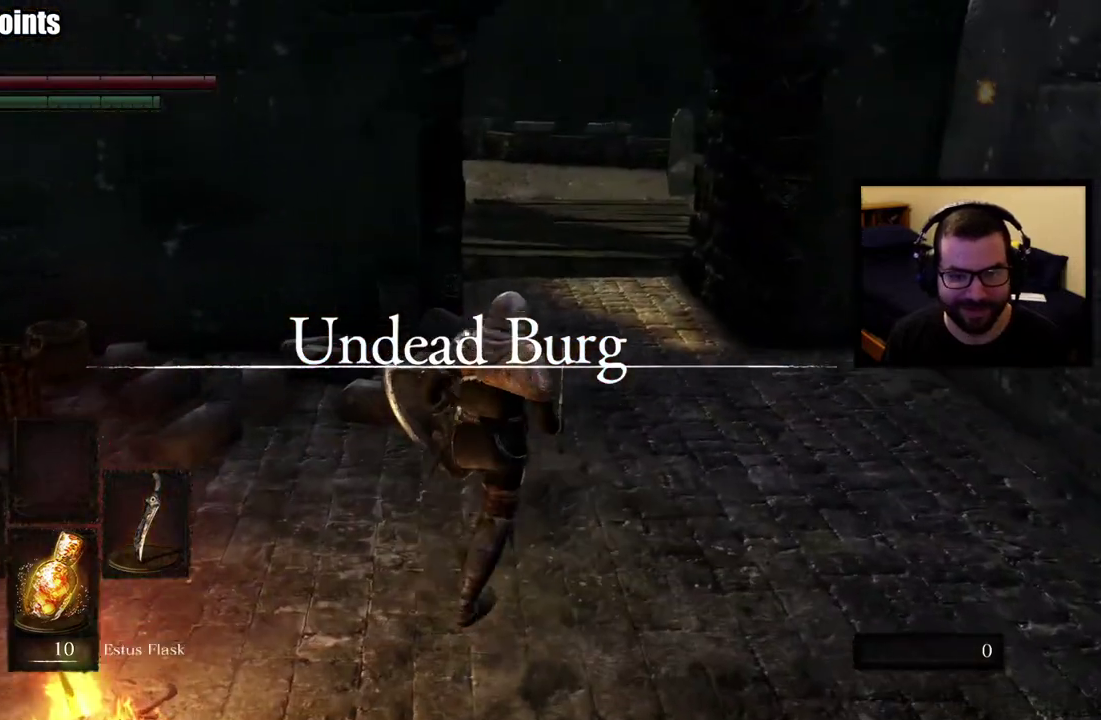
{"buttons": ["CIRCLE"], "left_stick": "up", "right_stick": "center", "events": [[200, "CIRCLE", "down"]]}
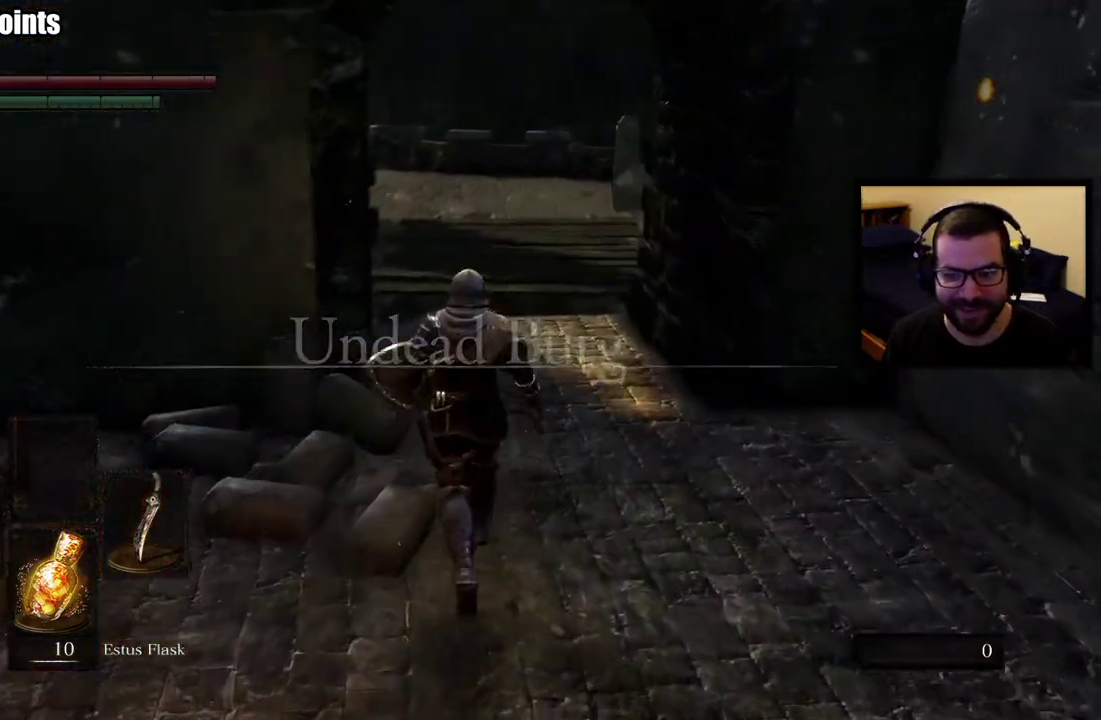
{"buttons": ["CIRCLE"], "left_stick": "up", "right_stick": "center", "events": []}
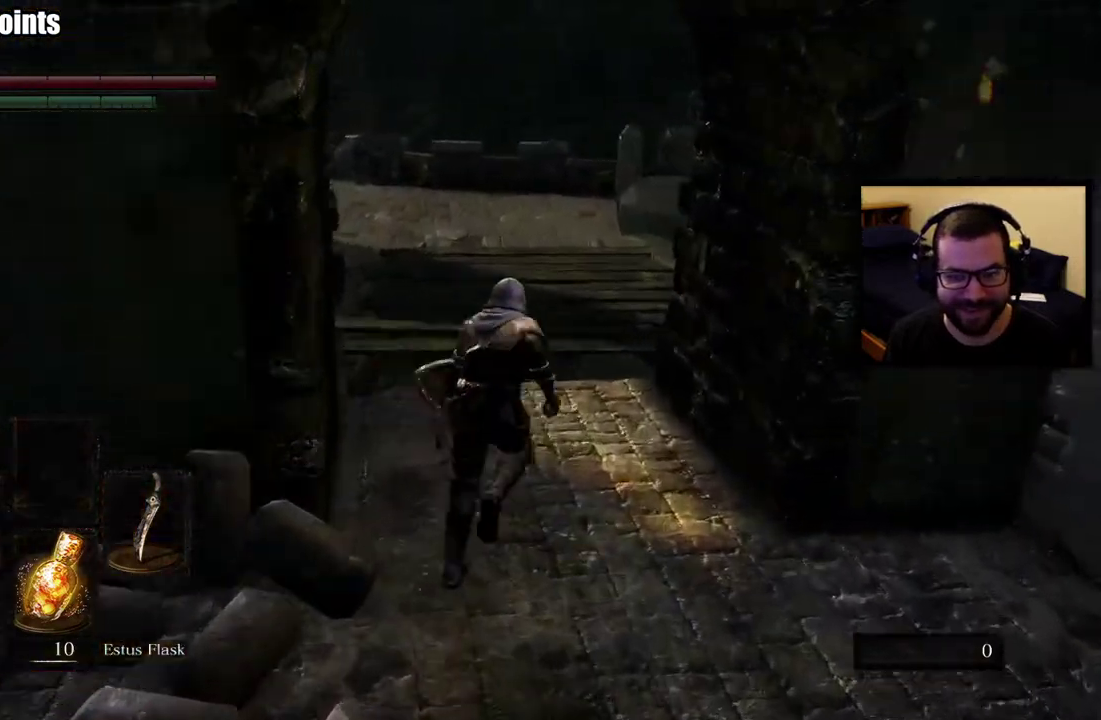
{"buttons": ["CIRCLE"], "left_stick": "up", "right_stick": "center", "events": [[350, "right_stick", "up-left"], [450, "right_stick", "center"]]}
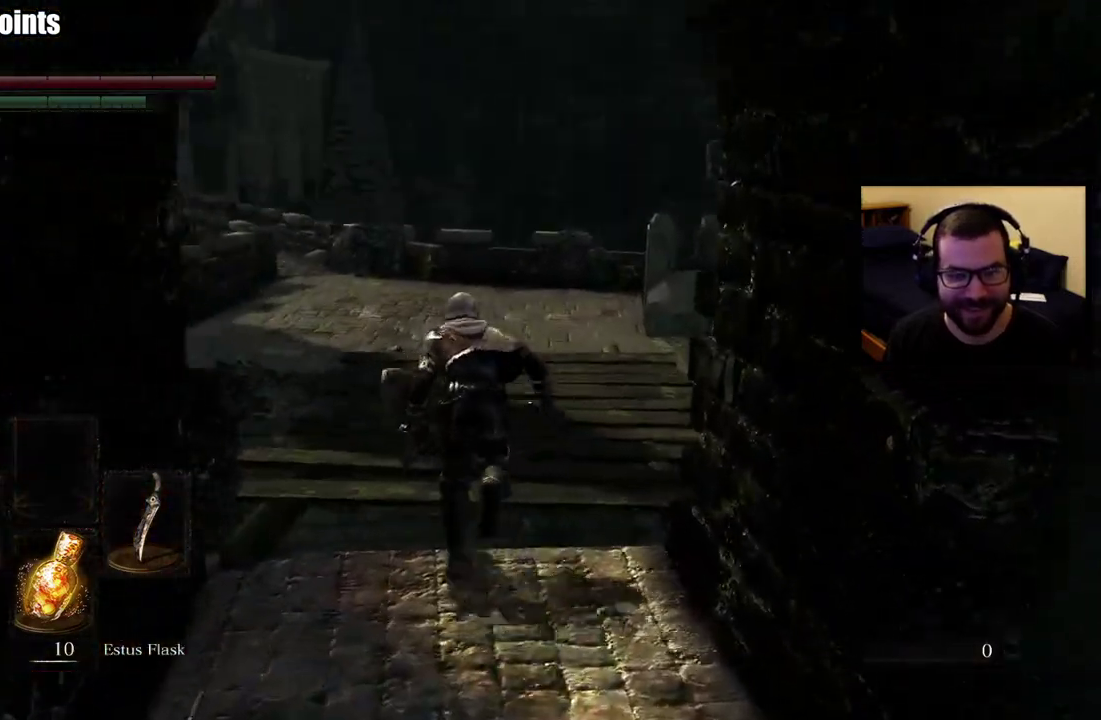
{"buttons": ["CIRCLE"], "left_stick": "up", "right_stick": "center", "events": []}
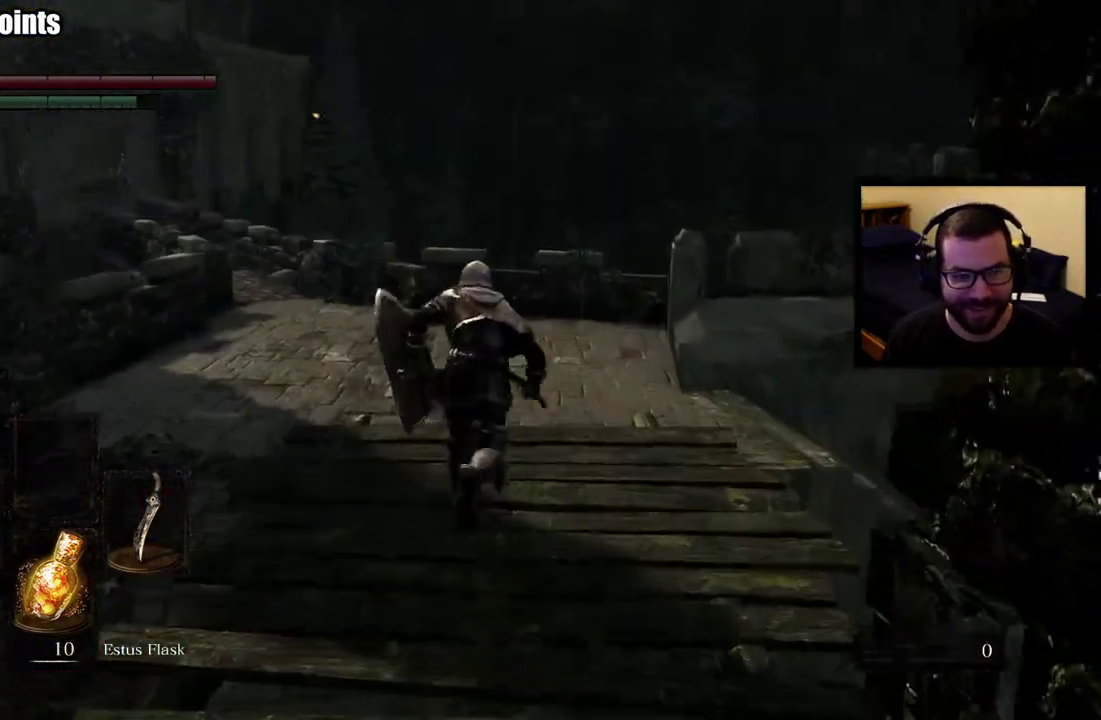
{"buttons": ["CIRCLE"], "left_stick": "up", "right_stick": "center", "events": []}
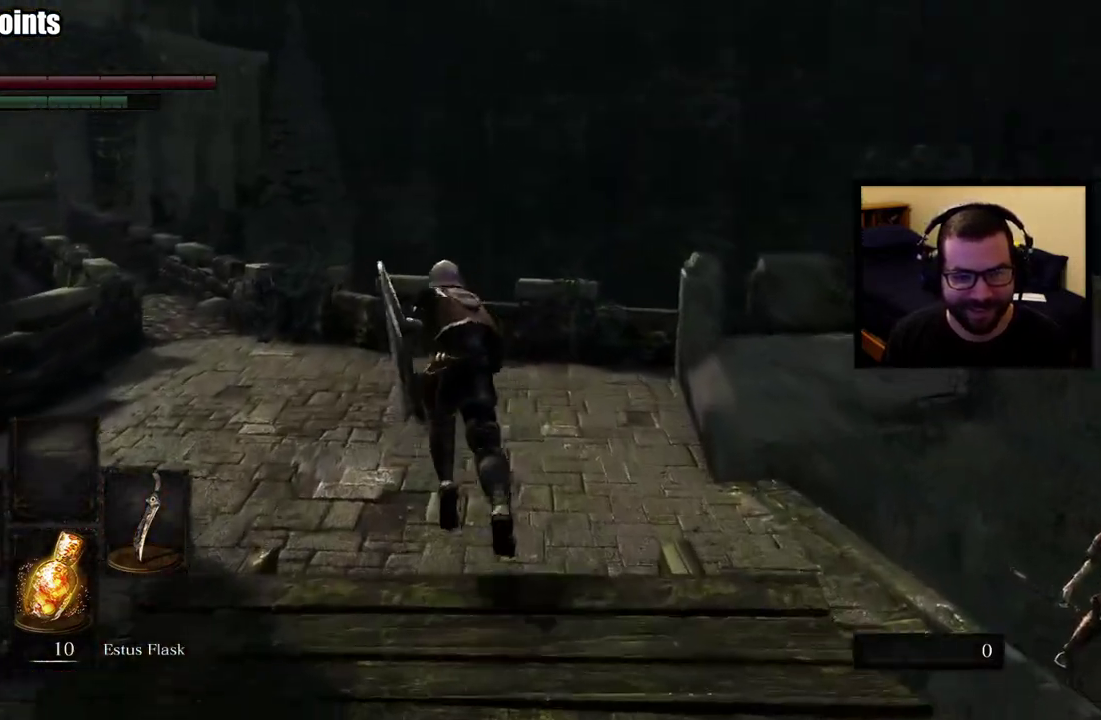
{"buttons": ["CIRCLE"], "left_stick": "up", "right_stick": "center", "events": [[83, "right_stick", "left"], [283, "right_stick", "center"]]}
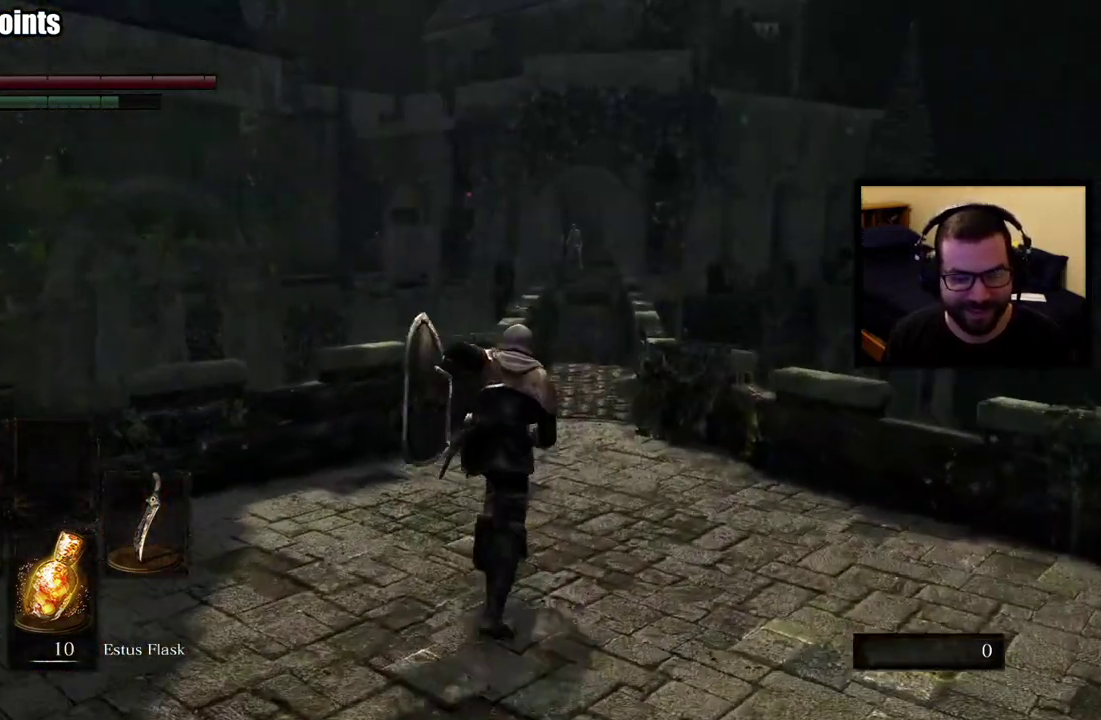
{"buttons": ["CIRCLE"], "left_stick": "up", "right_stick": "center", "events": []}
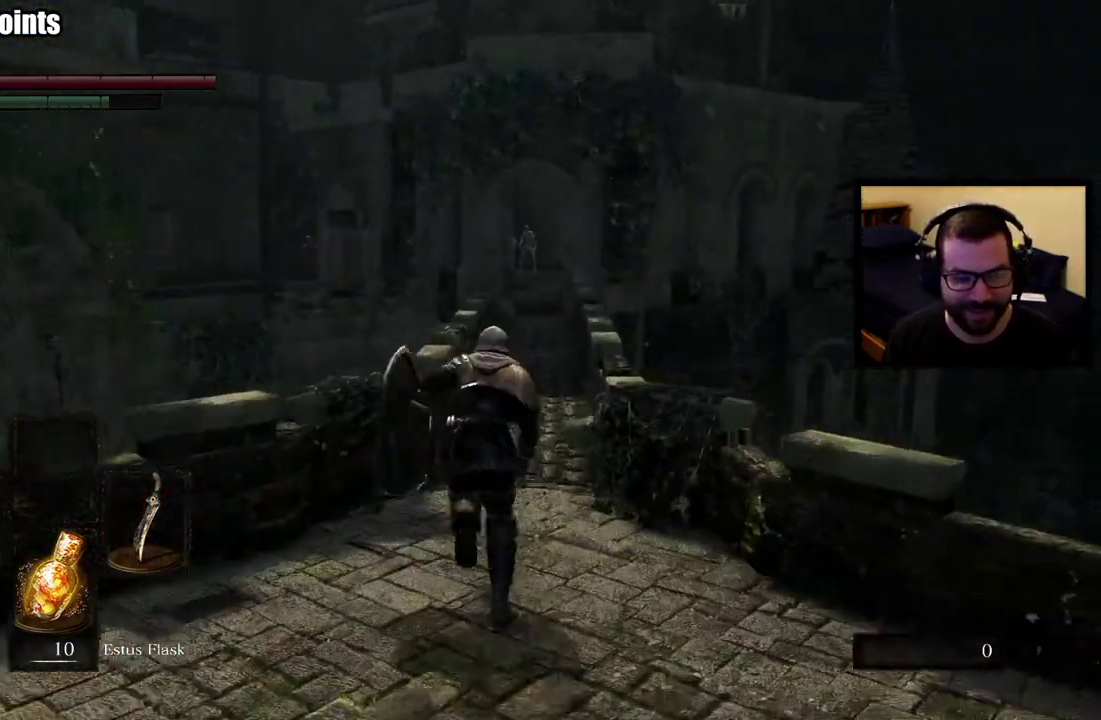
{"buttons": ["CIRCLE"], "left_stick": "up", "right_stick": "center", "events": []}
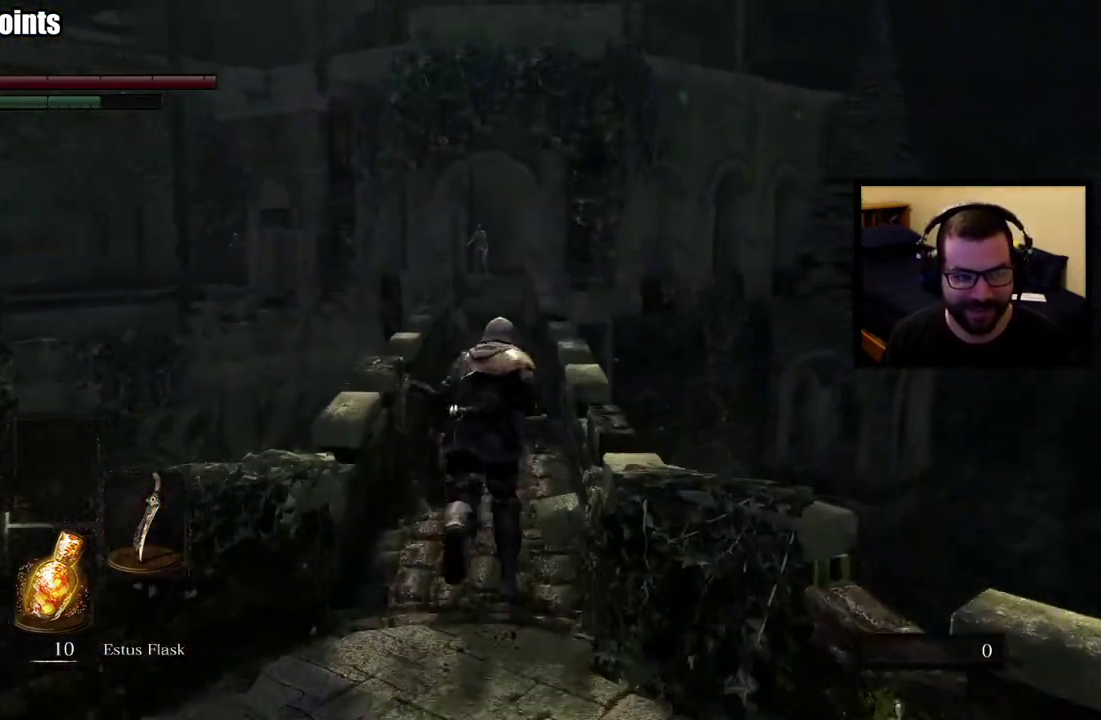
{"buttons": ["CIRCLE"], "left_stick": "up", "right_stick": "center", "events": []}
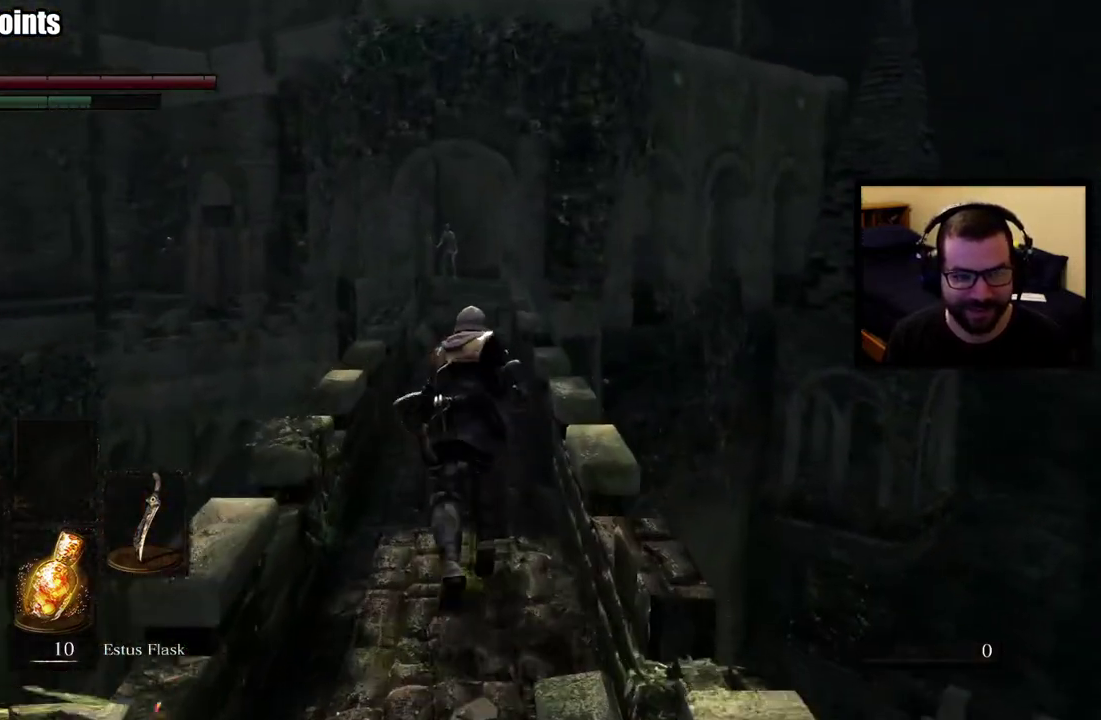
{"buttons": ["CIRCLE"], "left_stick": "up", "right_stick": "center", "events": []}
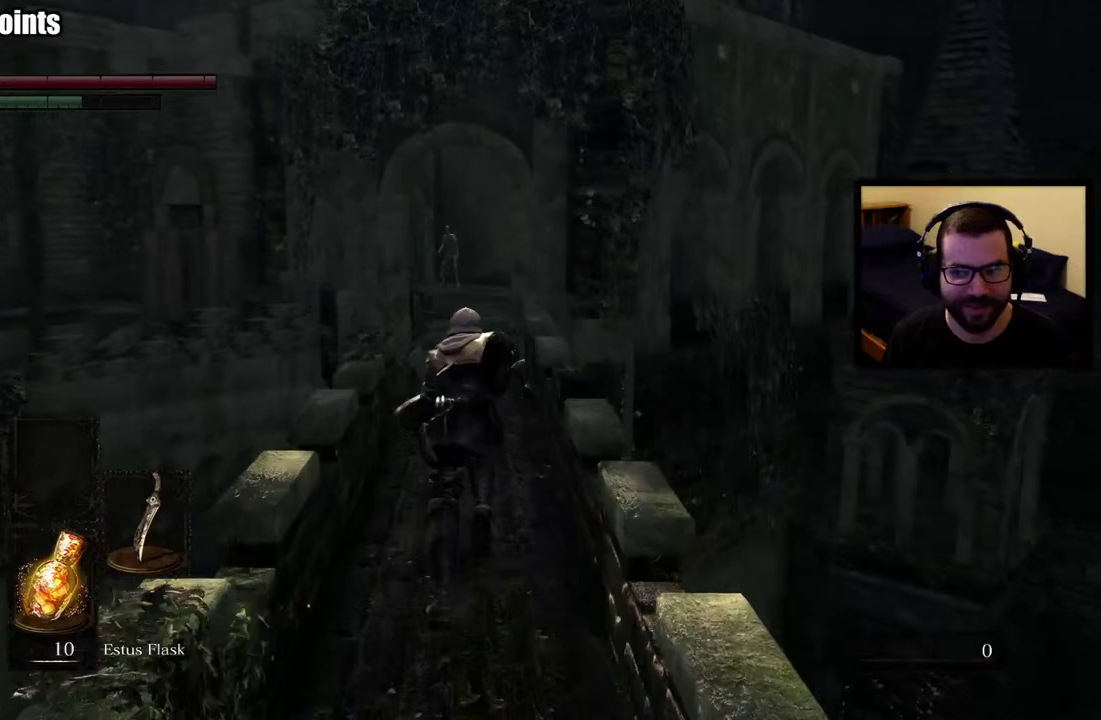
{"buttons": ["CIRCLE"], "left_stick": "up", "right_stick": "center", "events": []}
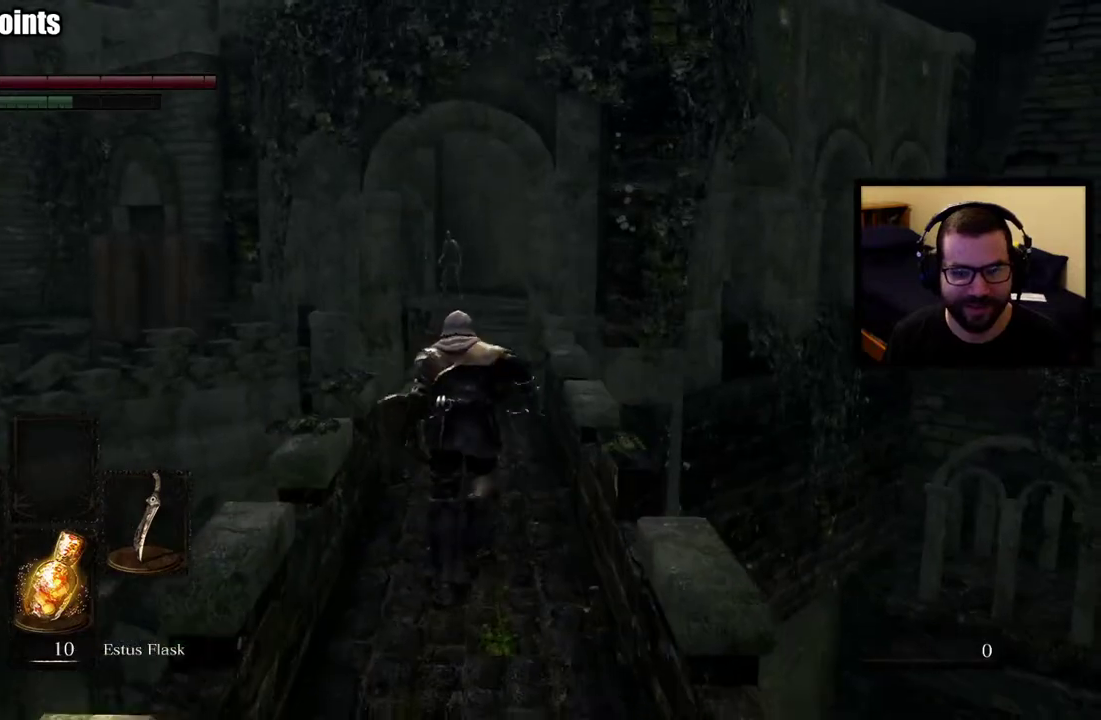
{"buttons": ["CIRCLE"], "left_stick": "up", "right_stick": "center", "events": []}
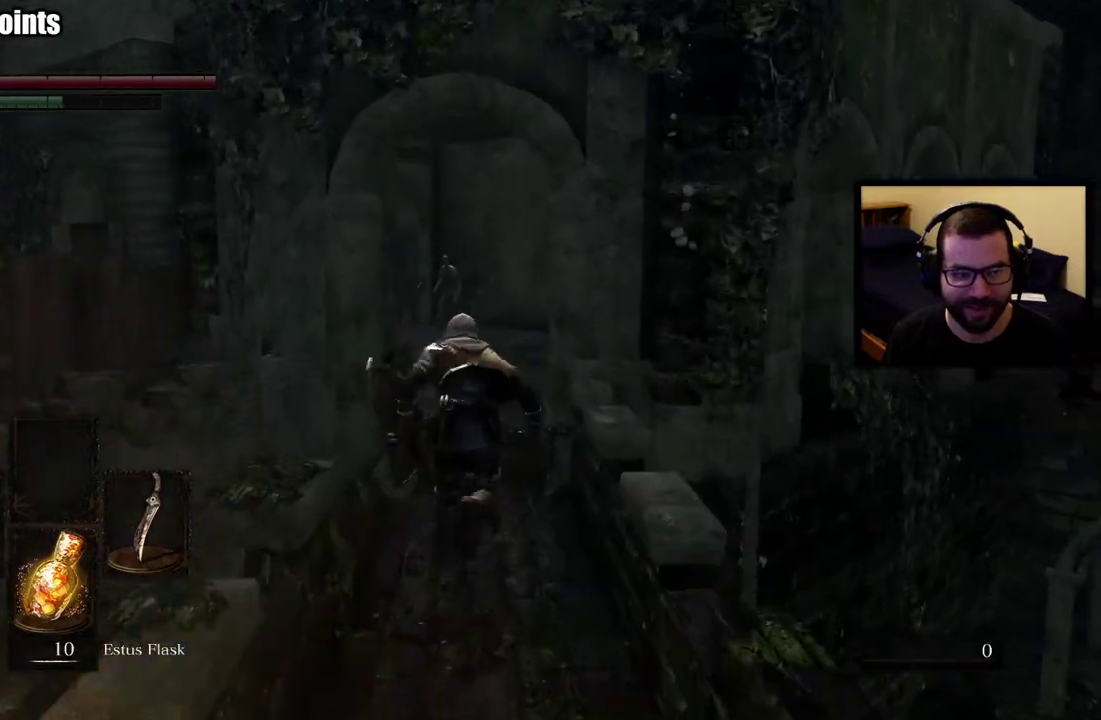
{"buttons": ["CIRCLE"], "left_stick": "up", "right_stick": "center", "events": []}